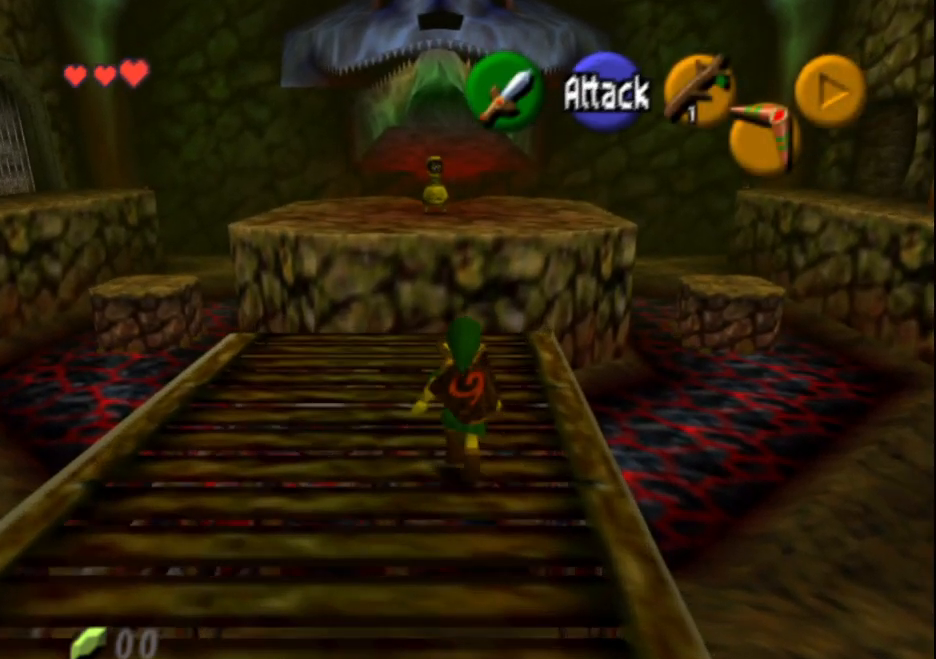
Gameplay with a controller (PlayStation layout); each line is a JSON object with the inputs held at the frame after it. "events" lists button and stick changes between this image and that frame as [ms after this image, input, new state], when the widget could be followed in between. Not read: L3 R3 right_stick.
{"buttons": [], "left_stick": "center", "events": []}
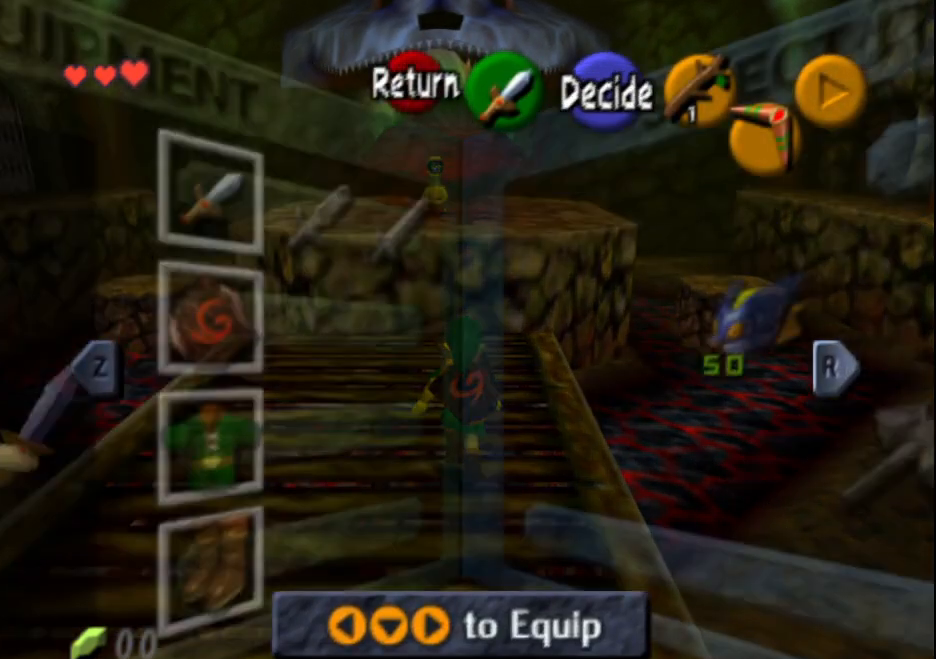
{"buttons": ["R2"], "left_stick": "center", "events": [[383, "R2", "down"]]}
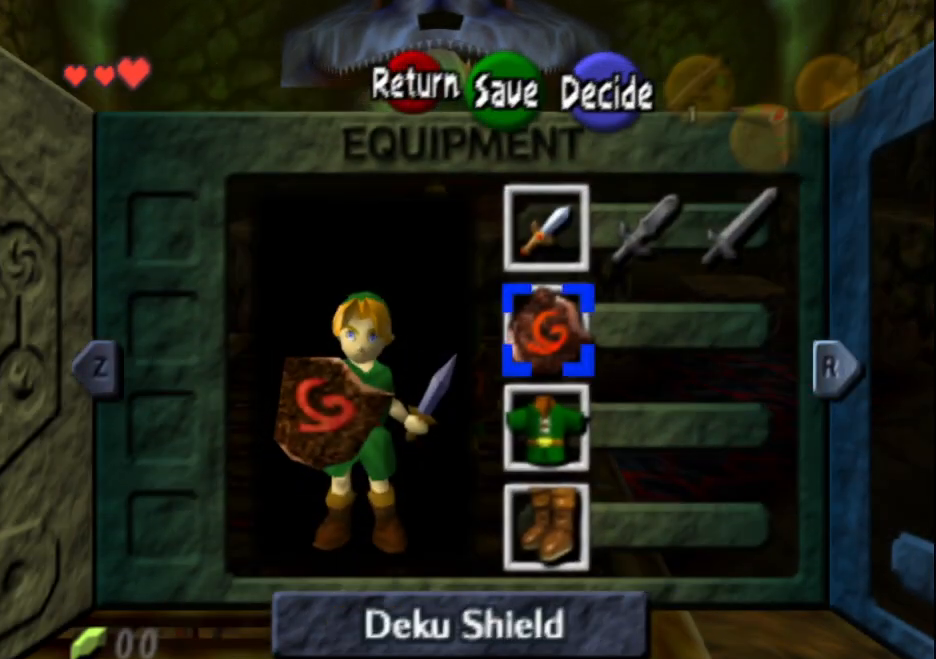
{"buttons": ["R1"], "left_stick": "center", "events": [[33, "R2", "up"], [350, "L2", "down"], [433, "R1", "down"], [483, "L2", "up"]]}
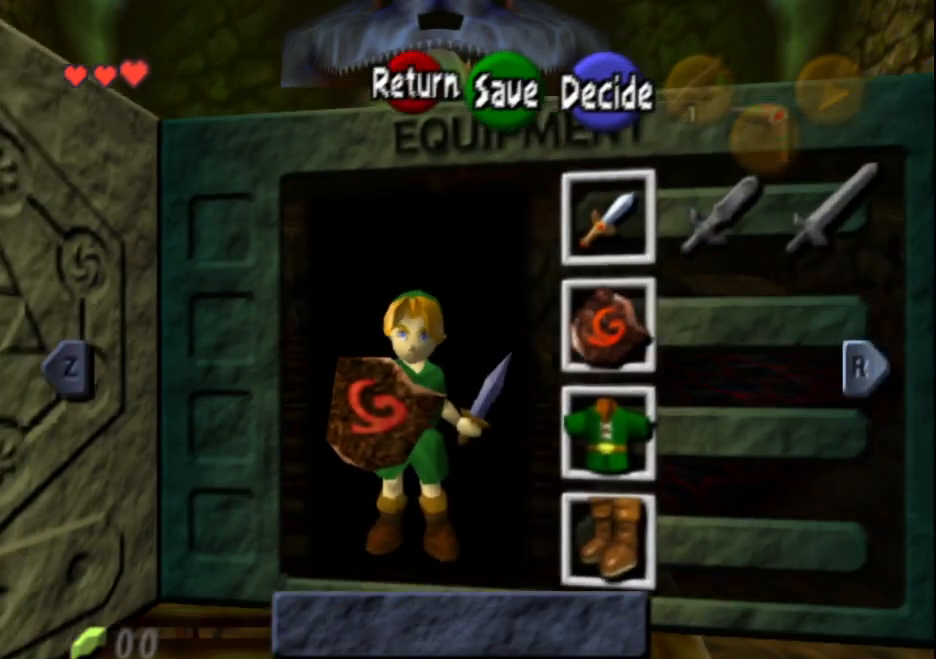
{"buttons": [], "left_stick": "center", "events": [[100, "R1", "up"], [367, "R1", "down"], [483, "R1", "up"]]}
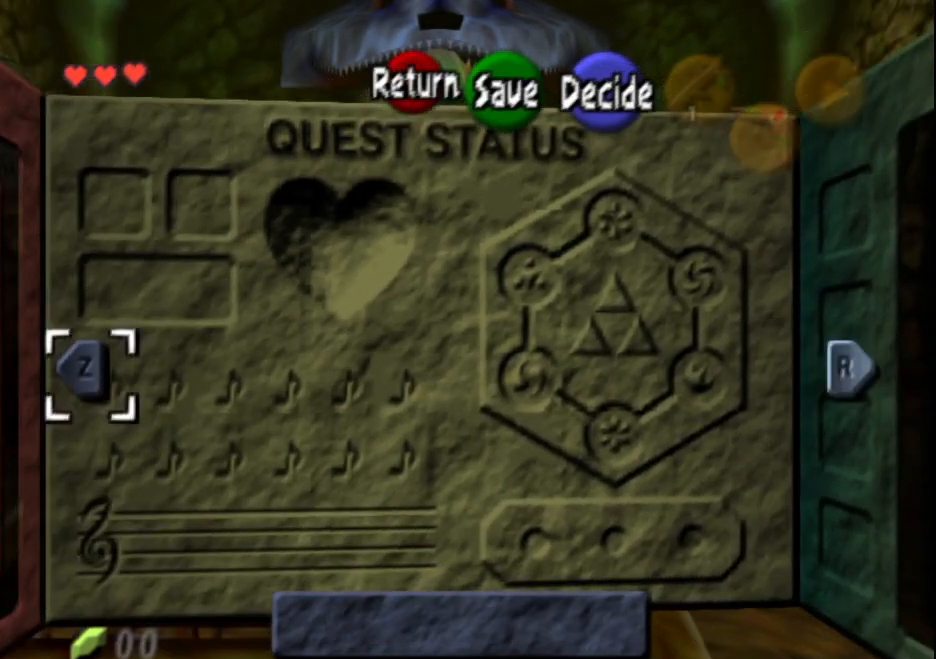
{"buttons": ["R1"], "left_stick": "center"}
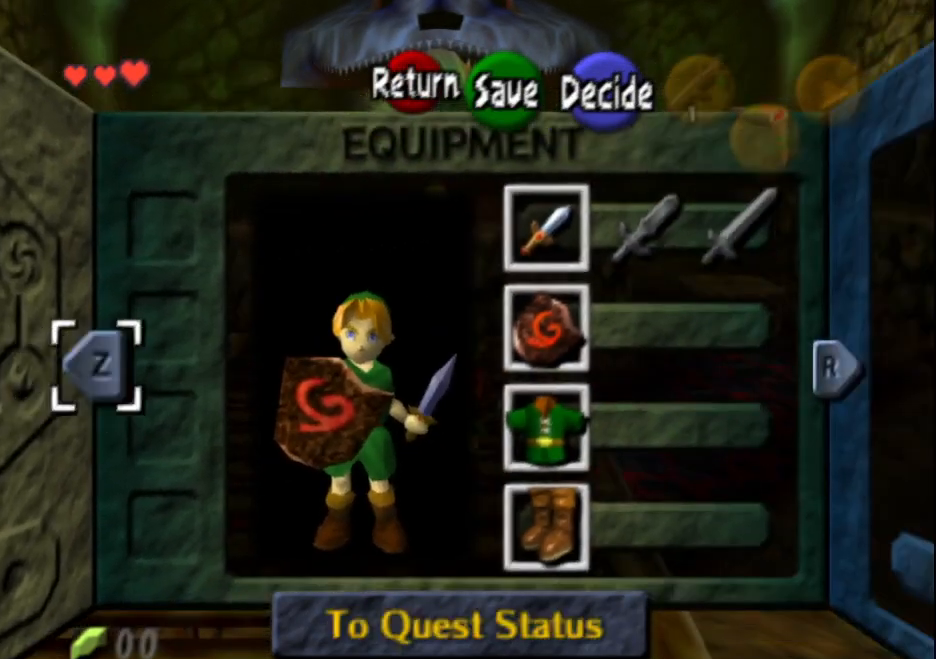
{"buttons": [], "left_stick": "center", "events": [[33, "R1", "up"]]}
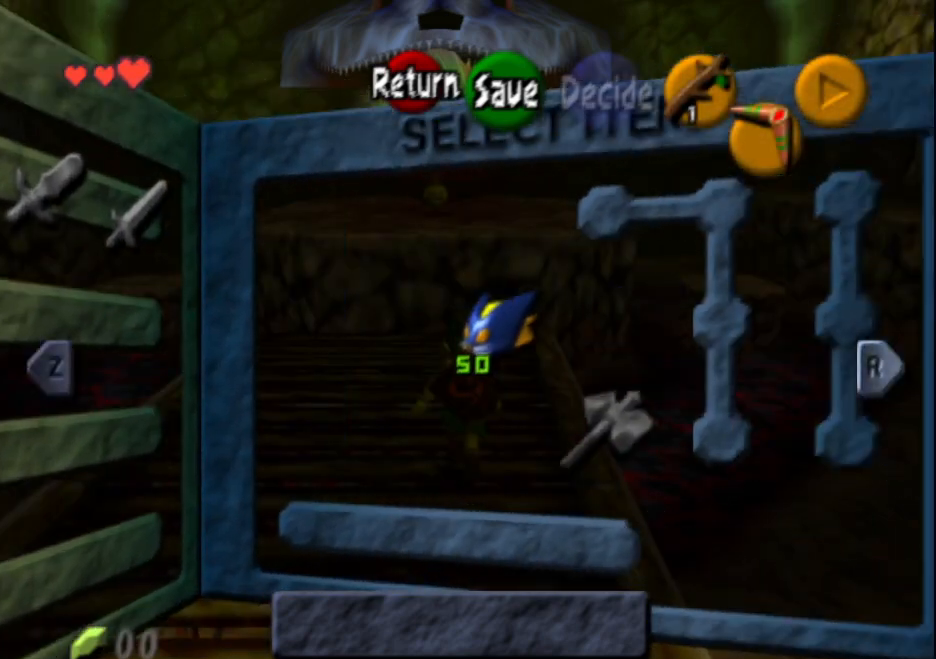
{"buttons": [], "left_stick": "center", "events": [[67, "left_stick", "right"], [217, "left_stick", "center"], [350, "left_stick", "right"], [467, "left_stick", "center"]]}
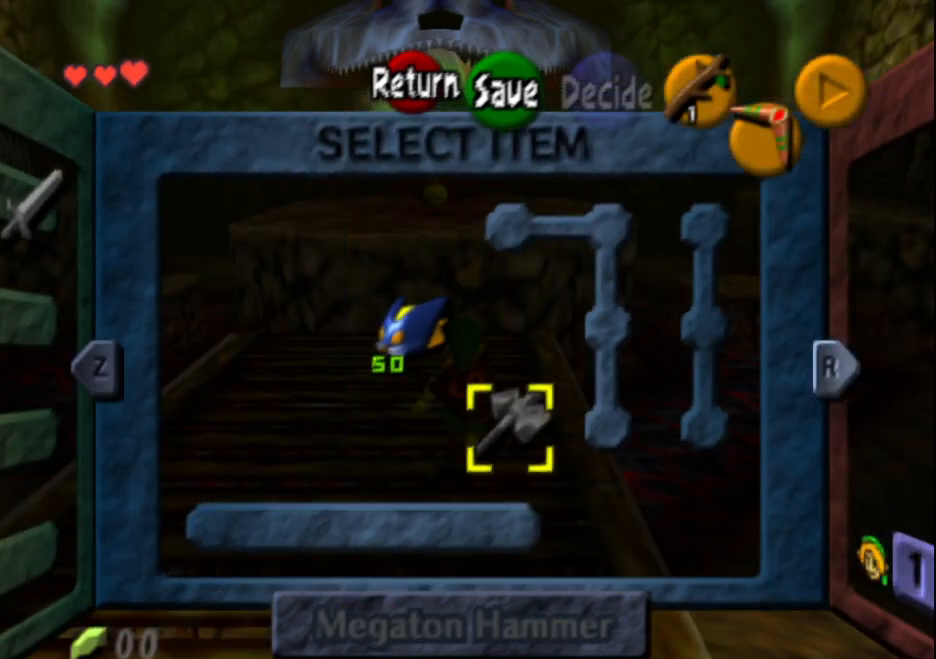
{"buttons": [], "left_stick": "center", "events": [[100, "left_stick", "left"], [250, "left_stick", "center"], [283, "CIRCLE", "down"], [417, "CIRCLE", "up"]]}
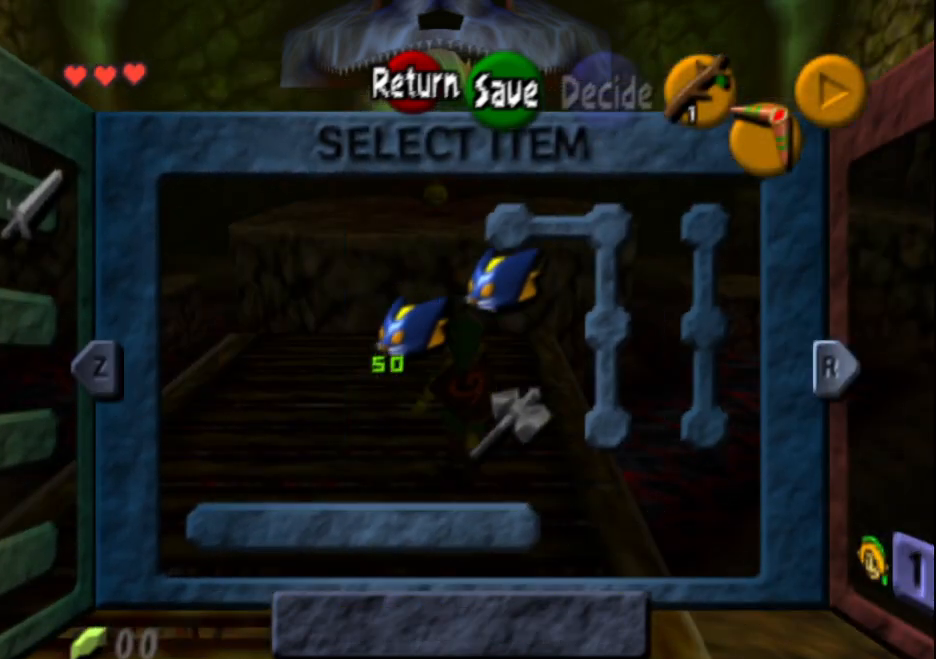
{"buttons": [], "left_stick": "up", "events": [[267, "START", "down"], [383, "START", "up"], [500, "left_stick", "up"]]}
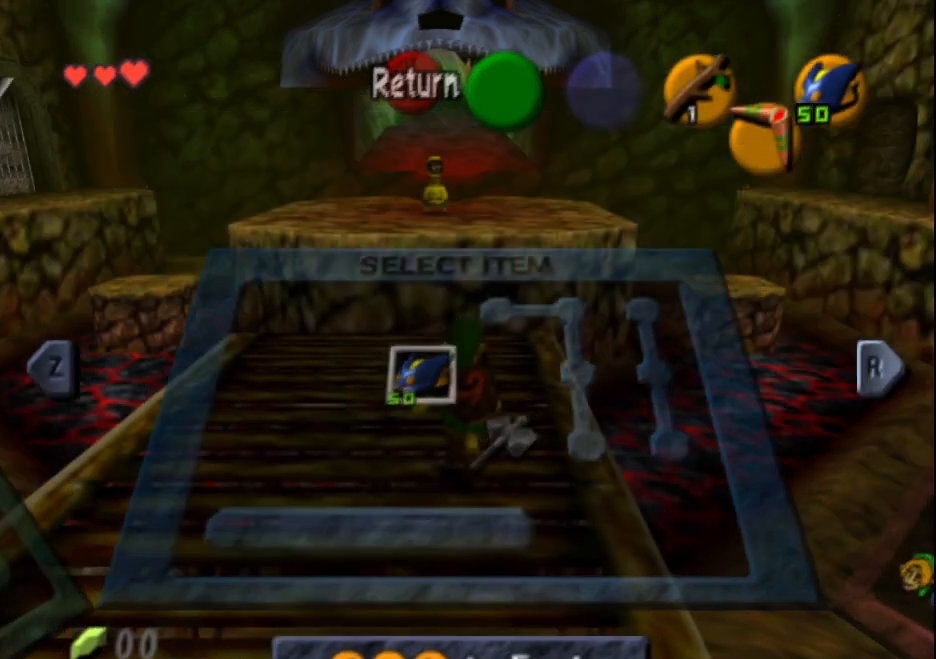
{"buttons": [], "left_stick": "up", "events": []}
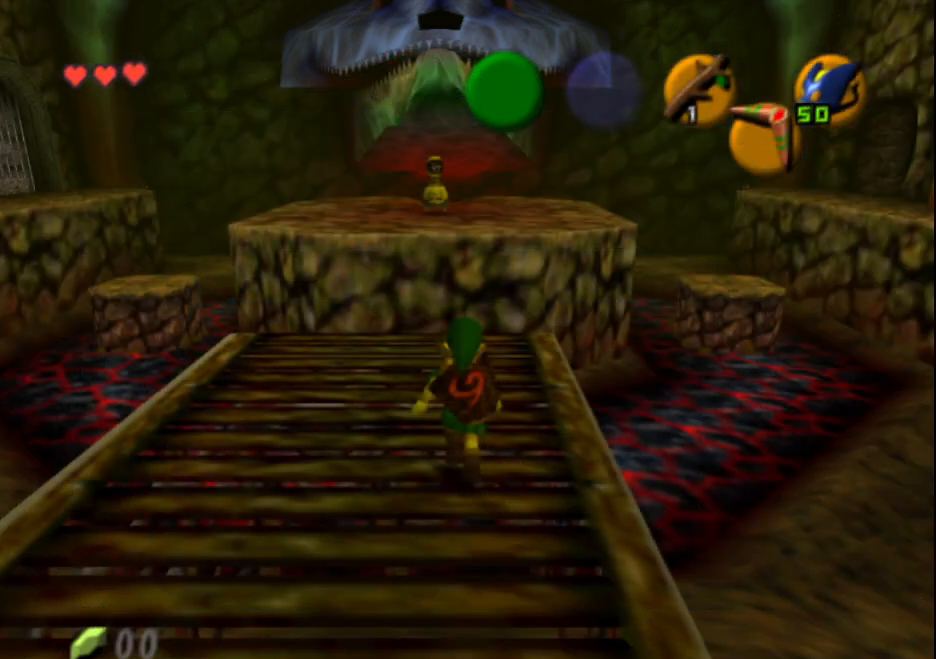
{"buttons": [], "left_stick": "up", "events": []}
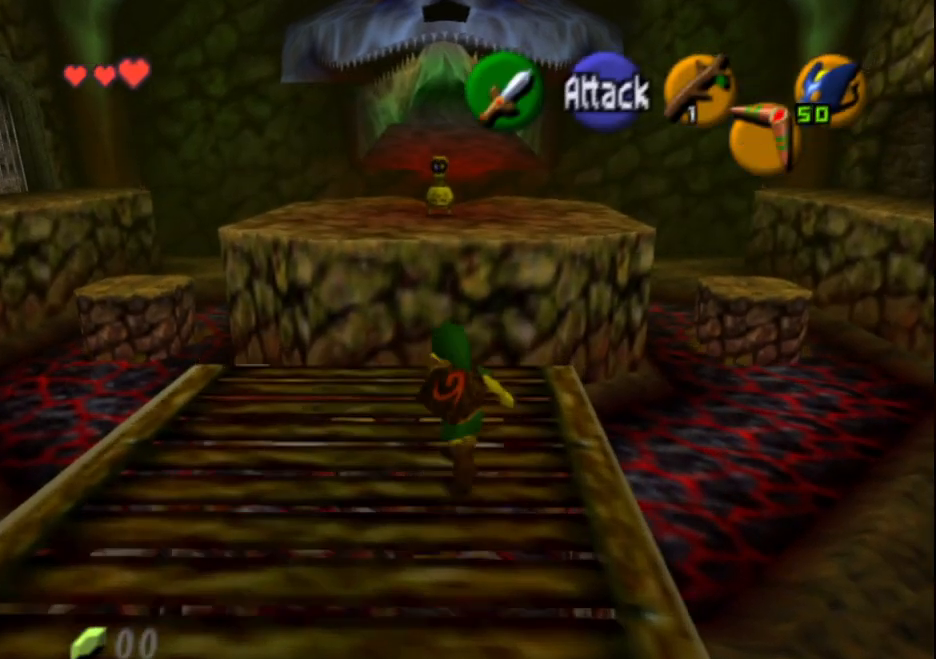
{"buttons": ["CROSS"], "left_stick": "up", "events": [[200, "CROSS", "down"]]}
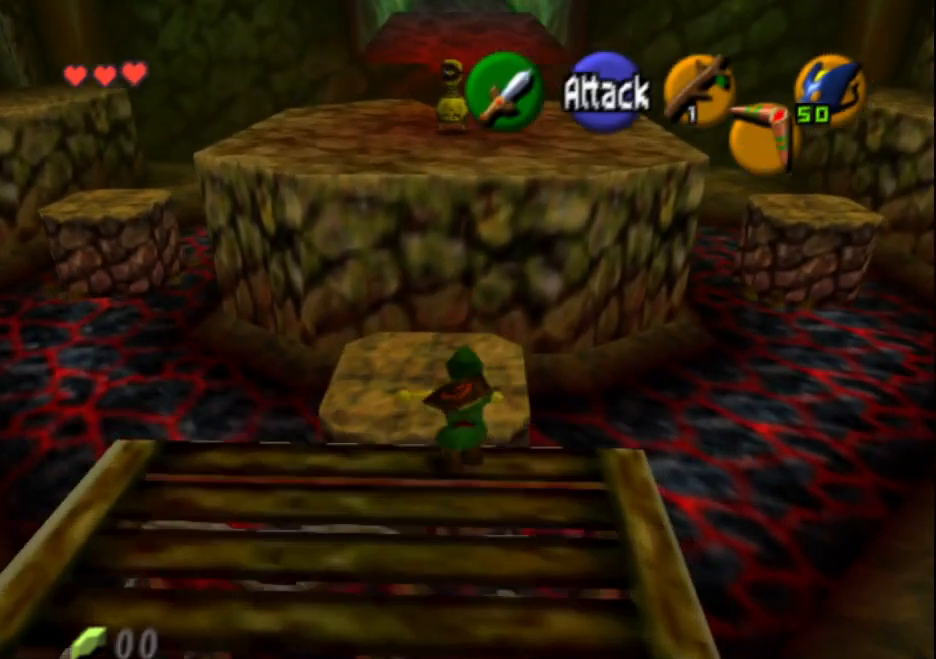
{"buttons": [], "left_stick": "up", "events": [[283, "CROSS", "up"]]}
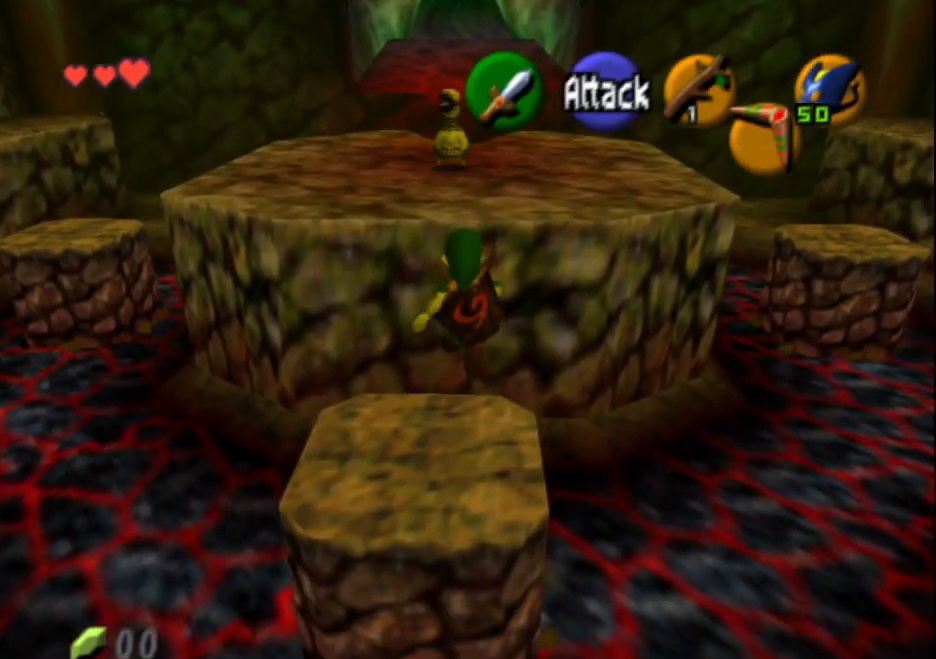
{"buttons": [], "left_stick": "up-right", "events": [[350, "left_stick", "up-right"]]}
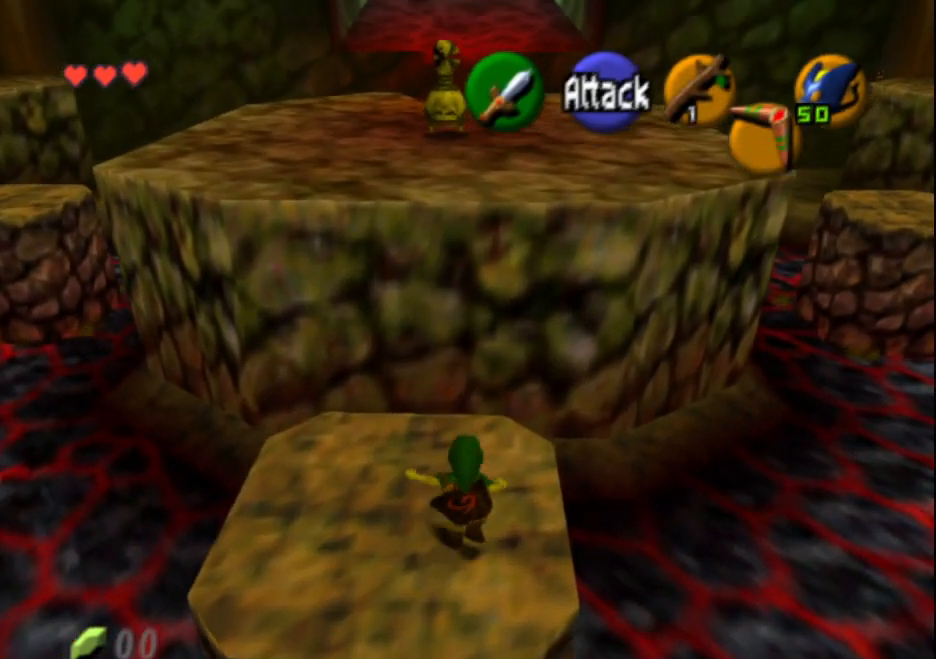
{"buttons": ["CROSS"], "left_stick": "up", "events": [[17, "left_stick", "up"], [167, "CROSS", "down"]]}
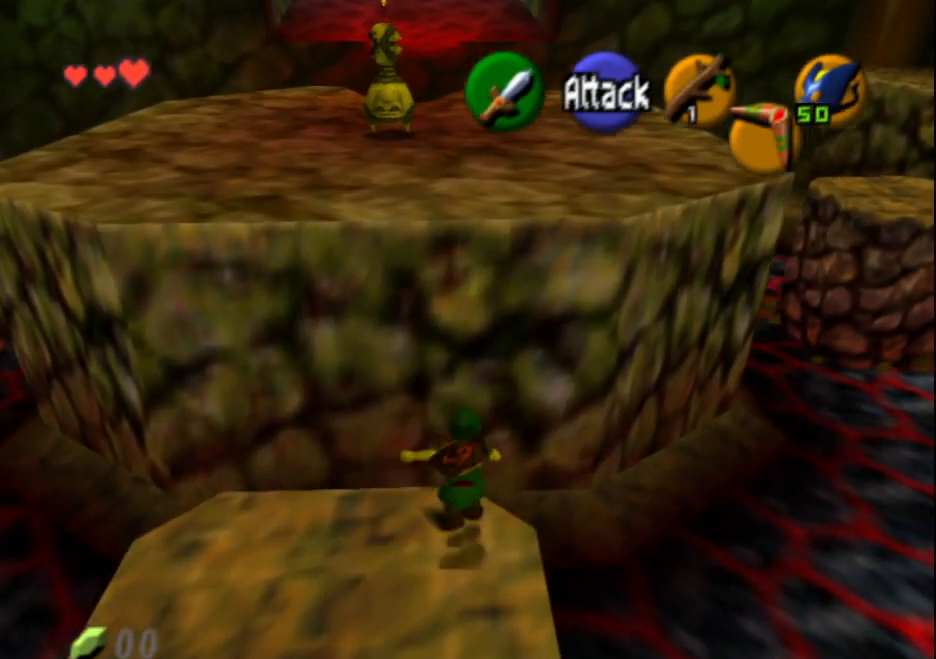
{"buttons": [], "left_stick": "up", "events": [[383, "CROSS", "up"]]}
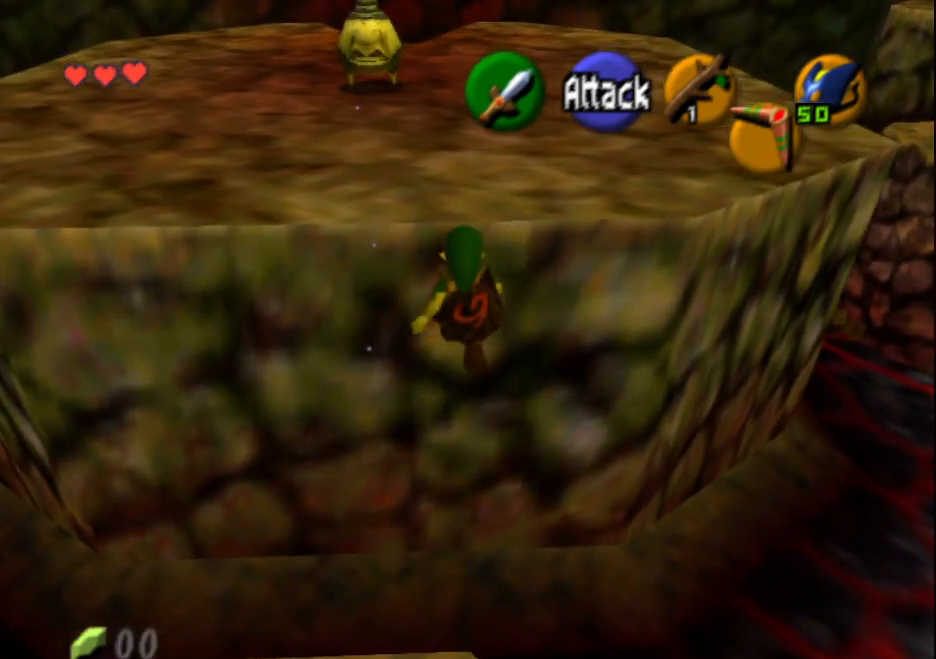
{"buttons": [], "left_stick": "up", "events": []}
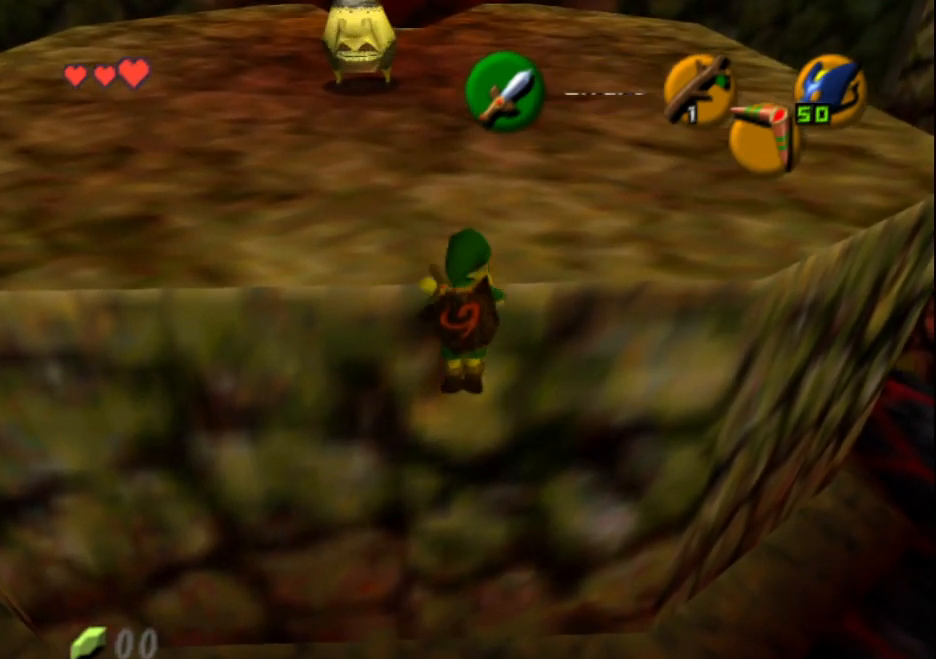
{"buttons": [], "left_stick": "up", "events": []}
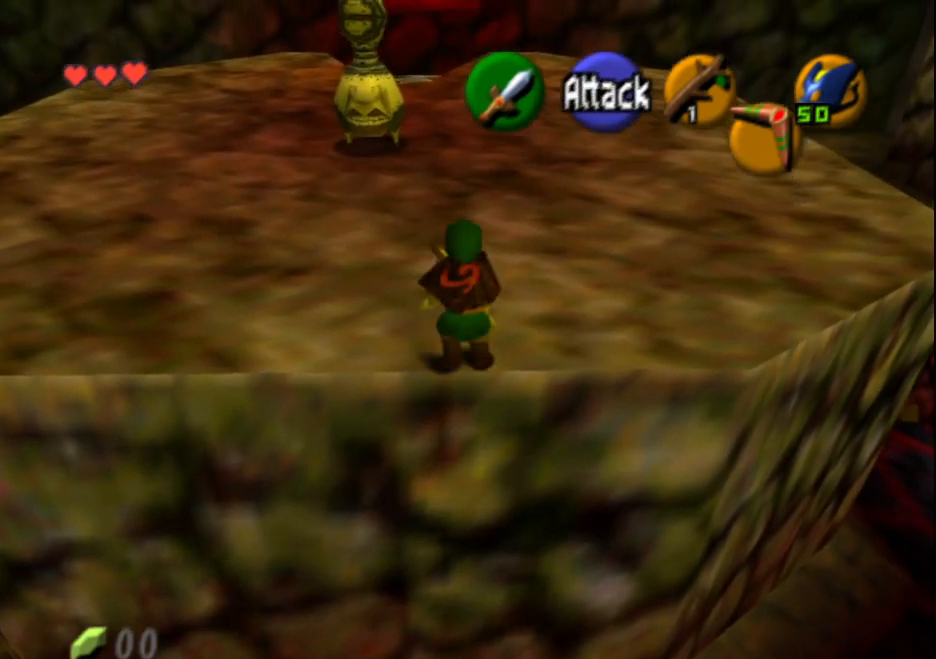
{"buttons": [], "left_stick": "up-right", "events": [[183, "left_stick", "up-right"]]}
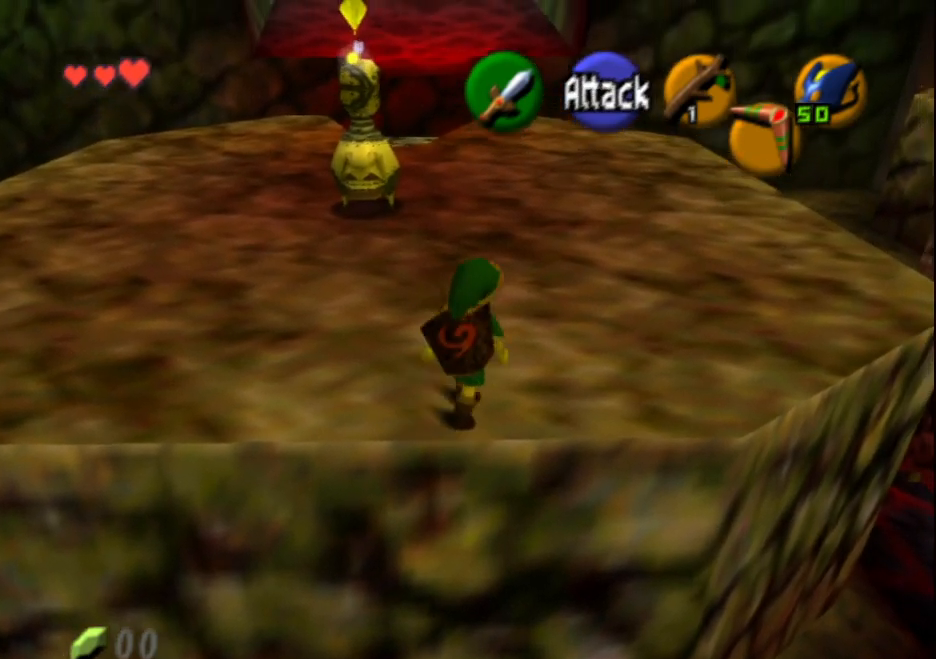
{"buttons": [], "left_stick": "up-right", "events": []}
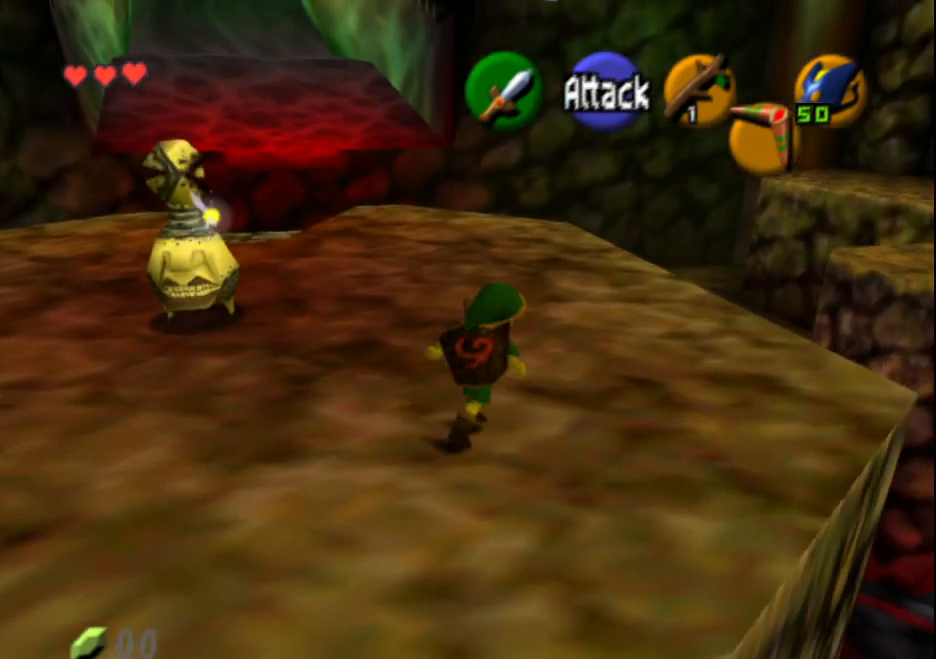
{"buttons": [], "left_stick": "up-right", "events": []}
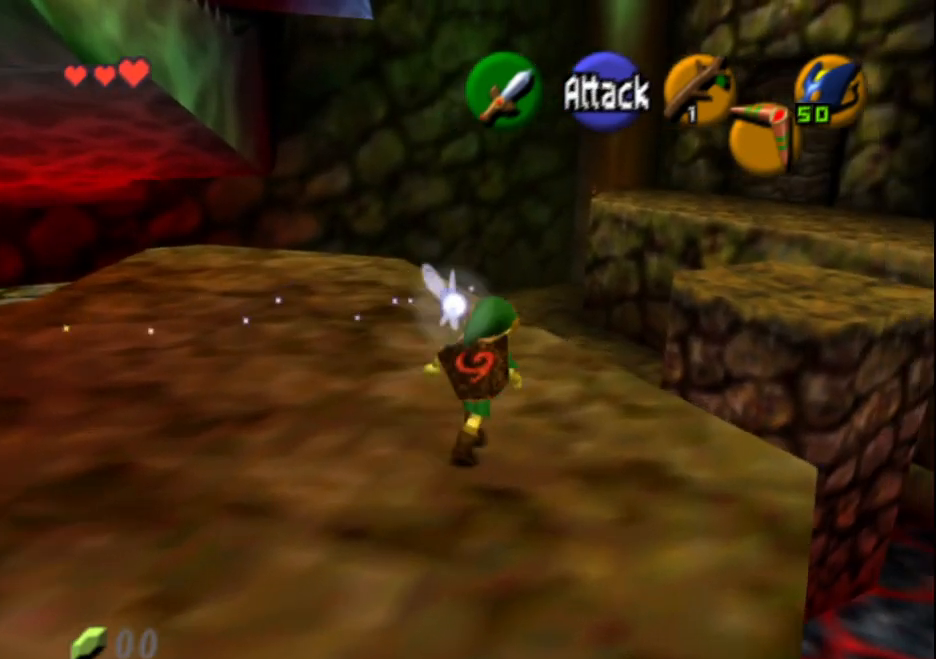
{"buttons": [], "left_stick": "up-right", "events": [[33, "left_stick", "up"], [283, "left_stick", "up-right"]]}
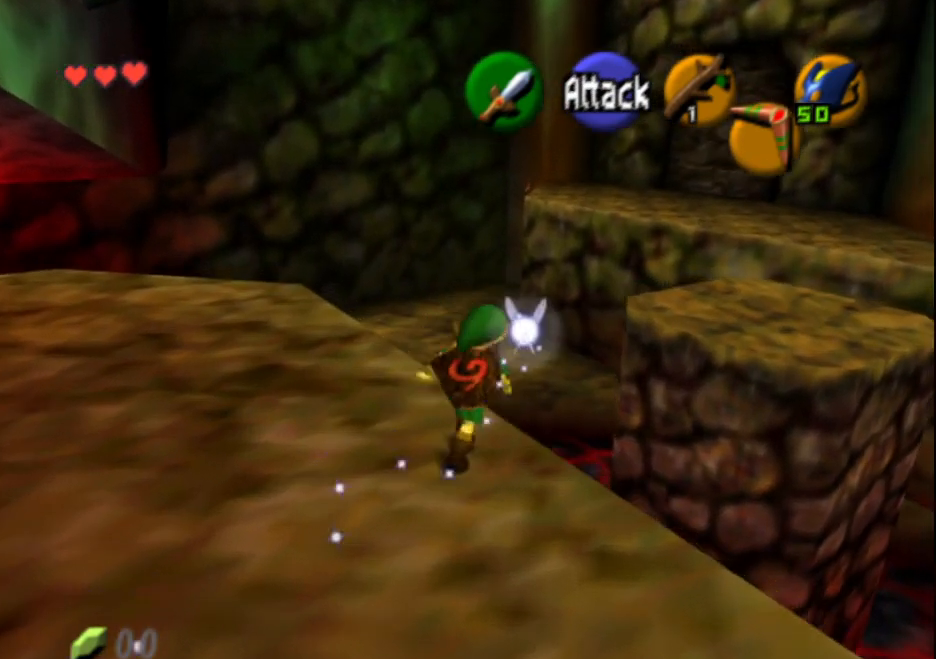
{"buttons": [], "left_stick": "up-right", "events": []}
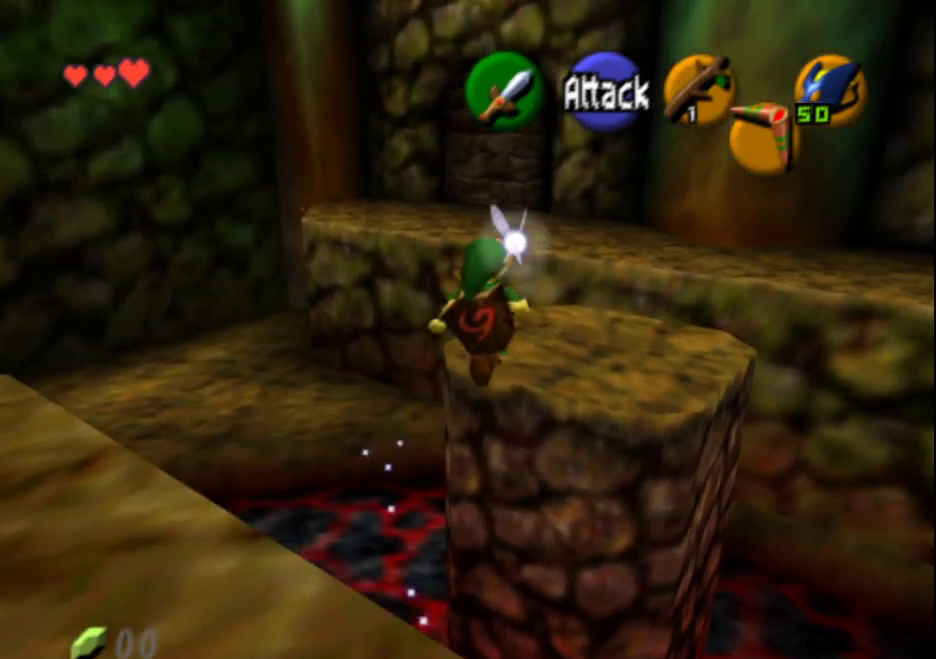
{"buttons": [], "left_stick": "up-right", "events": []}
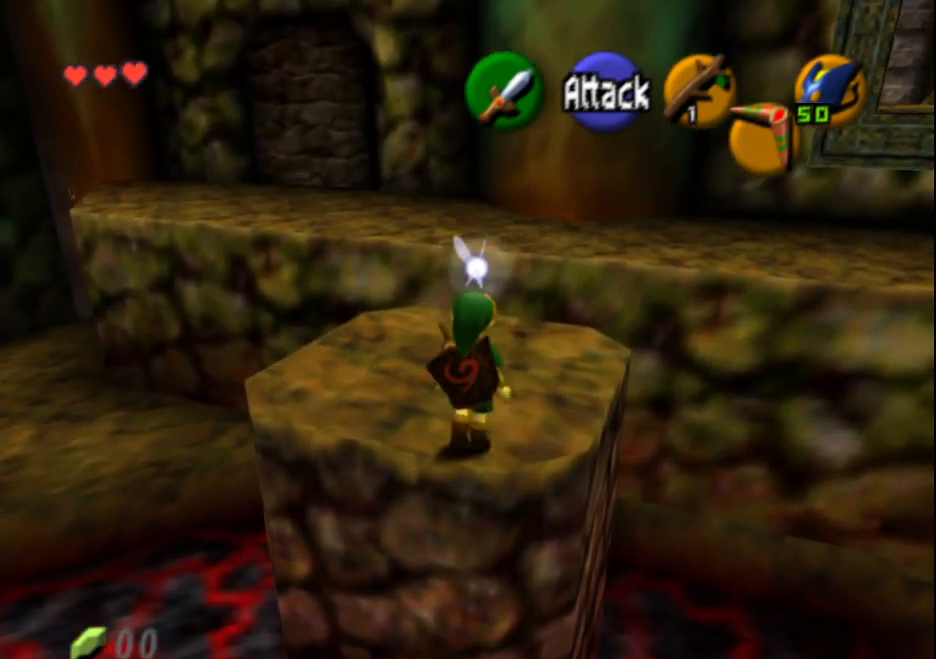
{"buttons": [], "left_stick": "up", "events": [[500, "left_stick", "up"]]}
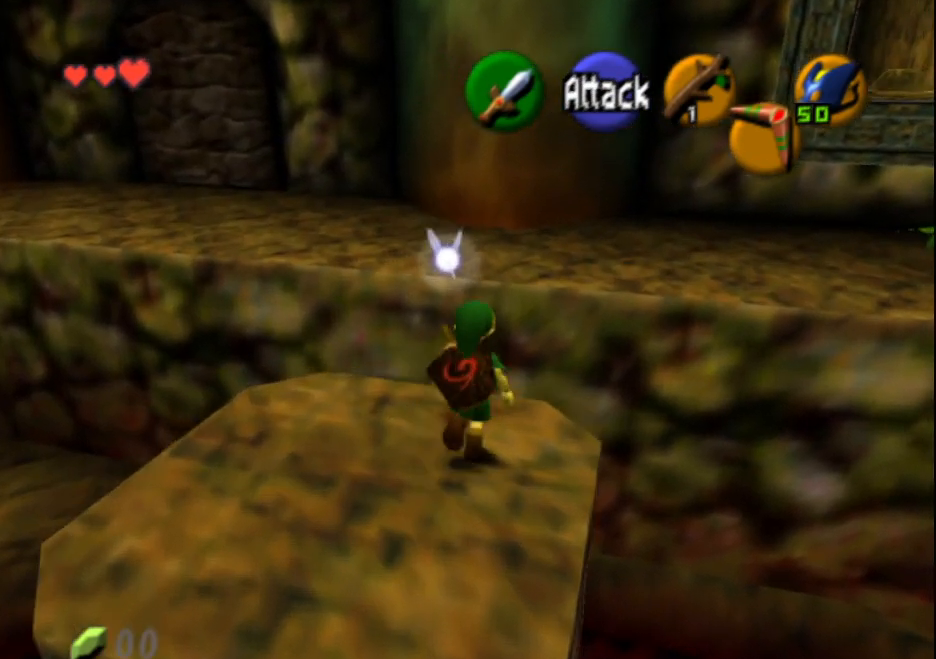
{"buttons": [], "left_stick": "up-left", "events": [[467, "left_stick", "up-left"]]}
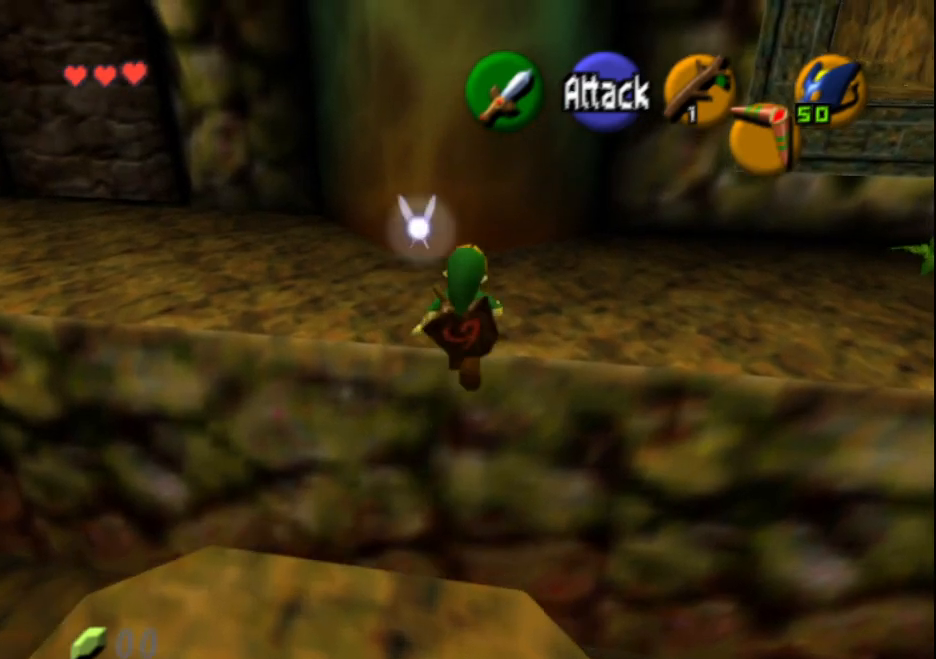
{"buttons": [], "left_stick": "up-left", "events": []}
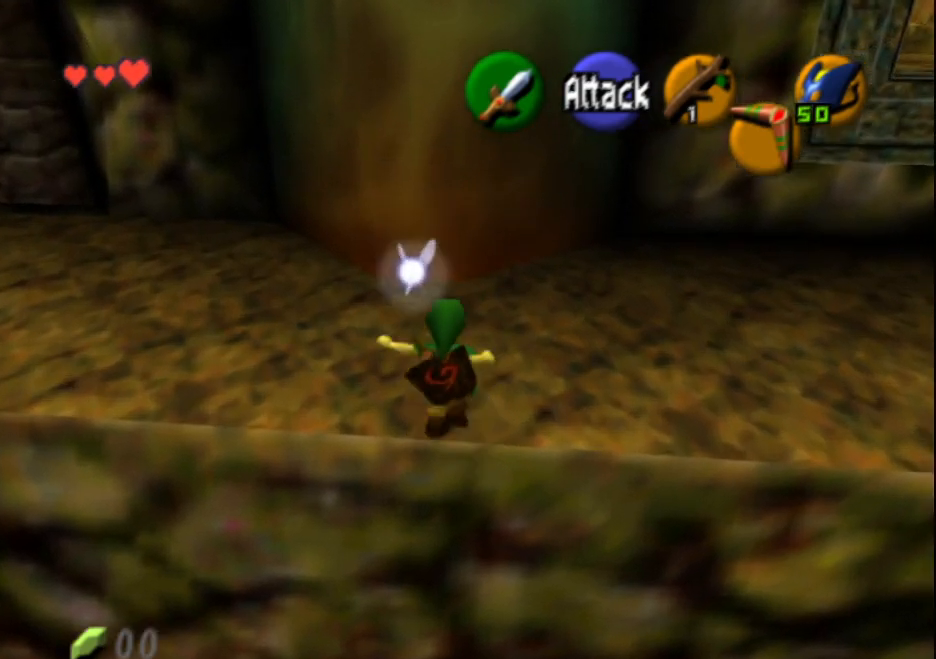
{"buttons": [], "left_stick": "up-left", "events": []}